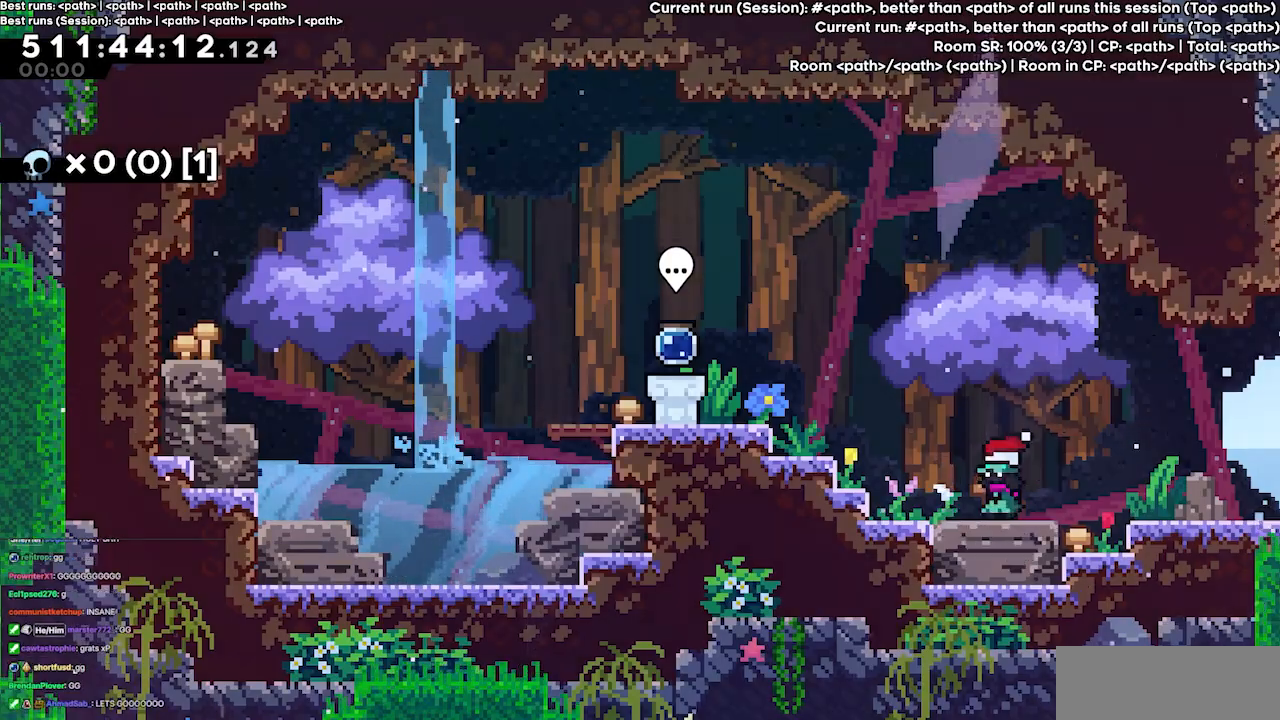
Gameplay with keyboard; each line is a JSON object with the keys held at the frame after it. "events" lists presses ("down") and releases ("up") of "dash", "demo", "demo2", "down", "grab", "jump", "jump2", "jump3", "jump4", "left", "right" and "up" between this image and that frame as [ms after this image, input, new state], when the widget could be followed in between. No other keys are recorded. Mouse input is not recorded. Key names are as the overlay labels them; some are game actions (e.g. jump) rather than physical keys.
{"keys": ["right"], "events": [[100, "right", "down"], [133, "demo", "down"], [167, "jump3", "down"], [233, "demo", "up"], [333, "jump3", "up"]]}
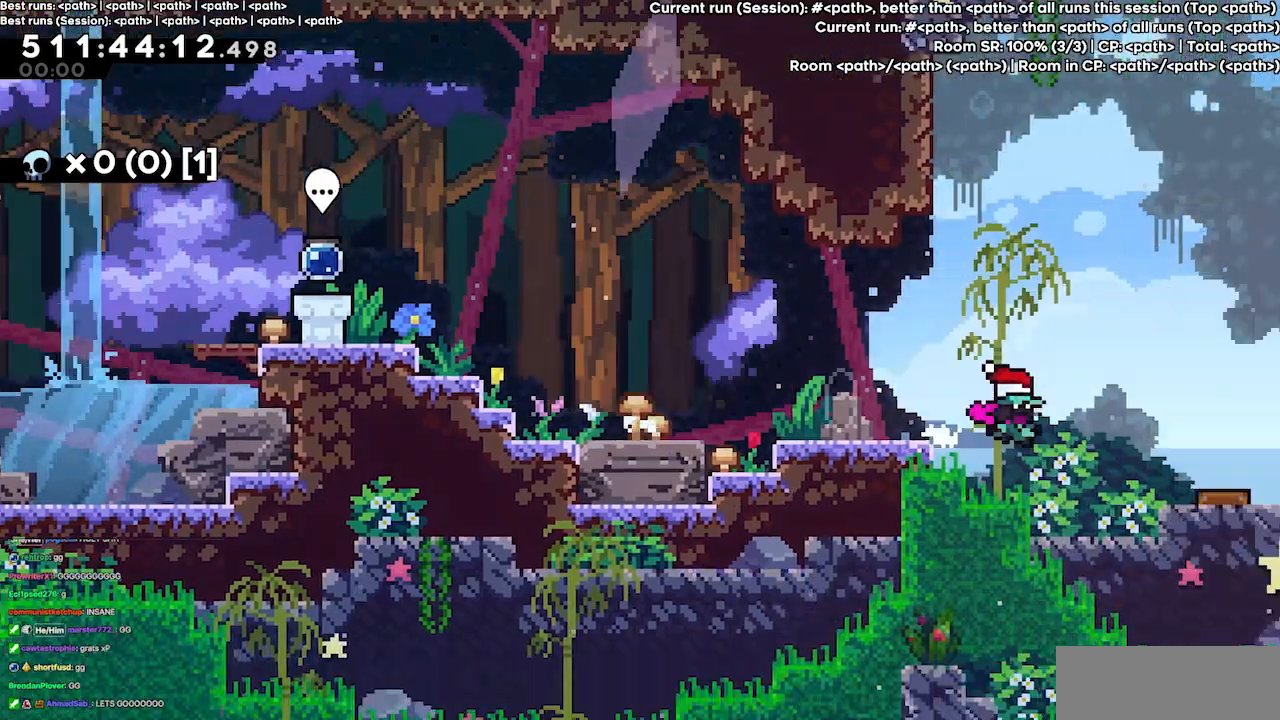
{"keys": [], "events": [[333, "right", "up"]]}
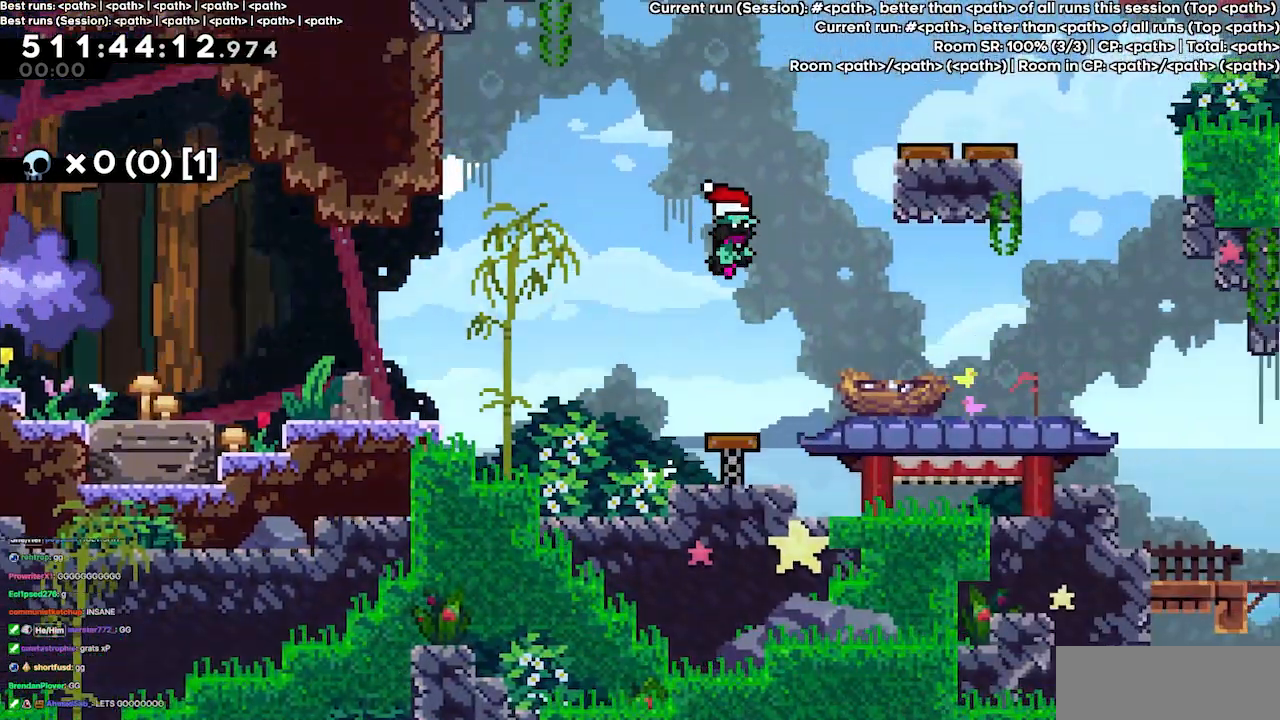
{"keys": ["dash", "grab", "right", "up"], "events": [[133, "right", "down"], [300, "up", "down"], [367, "dash", "down"], [500, "grab", "down"]]}
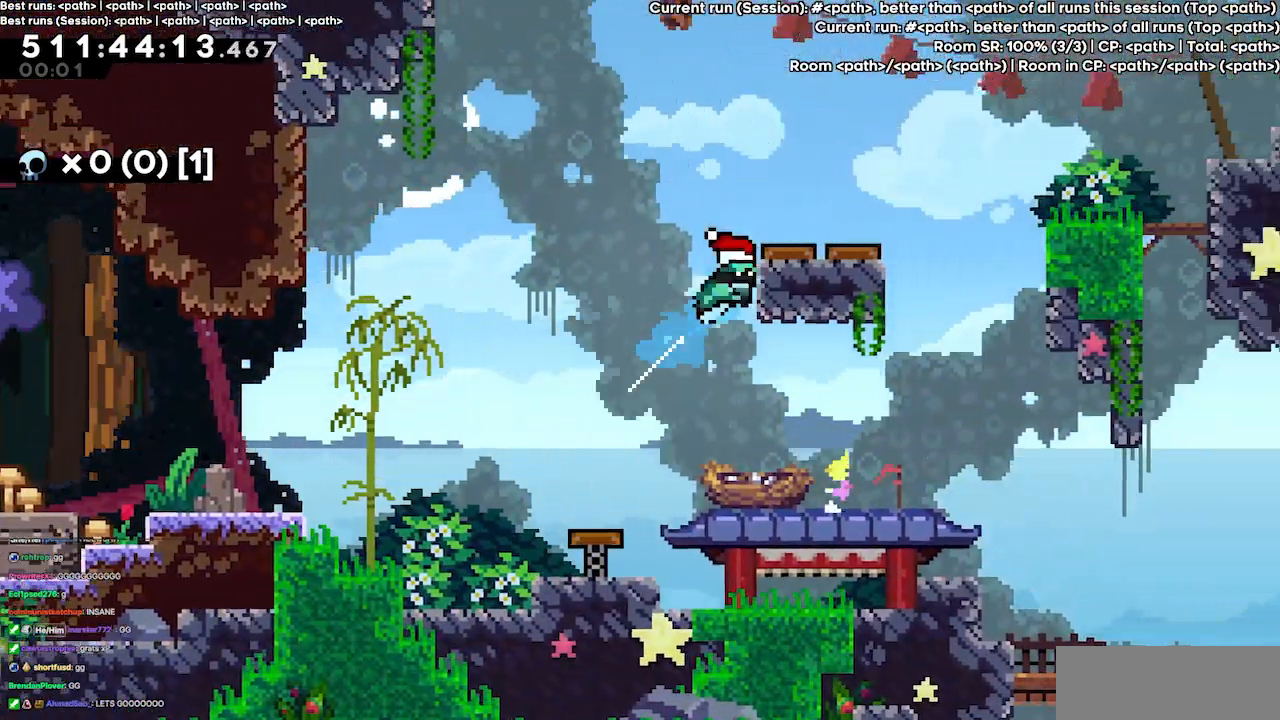
{"keys": ["right"], "events": [[100, "dash", "up"], [100, "jump3", "down"], [167, "grab", "up"], [167, "jump3", "up"], [333, "right", "up"], [333, "up", "up"], [500, "right", "down"]]}
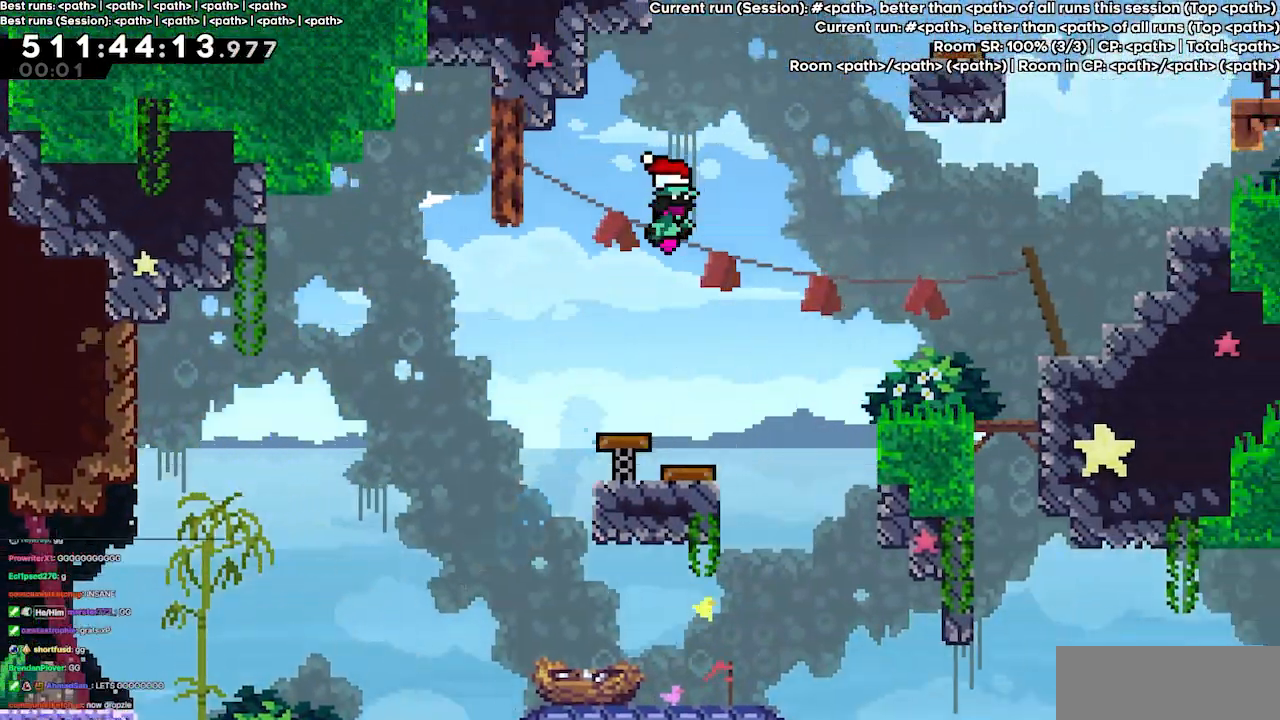
{"keys": ["dash", "grab", "left", "up"], "events": [[100, "right", "up"], [200, "up", "down"], [300, "dash", "down"], [433, "left", "down"], [467, "grab", "down"]]}
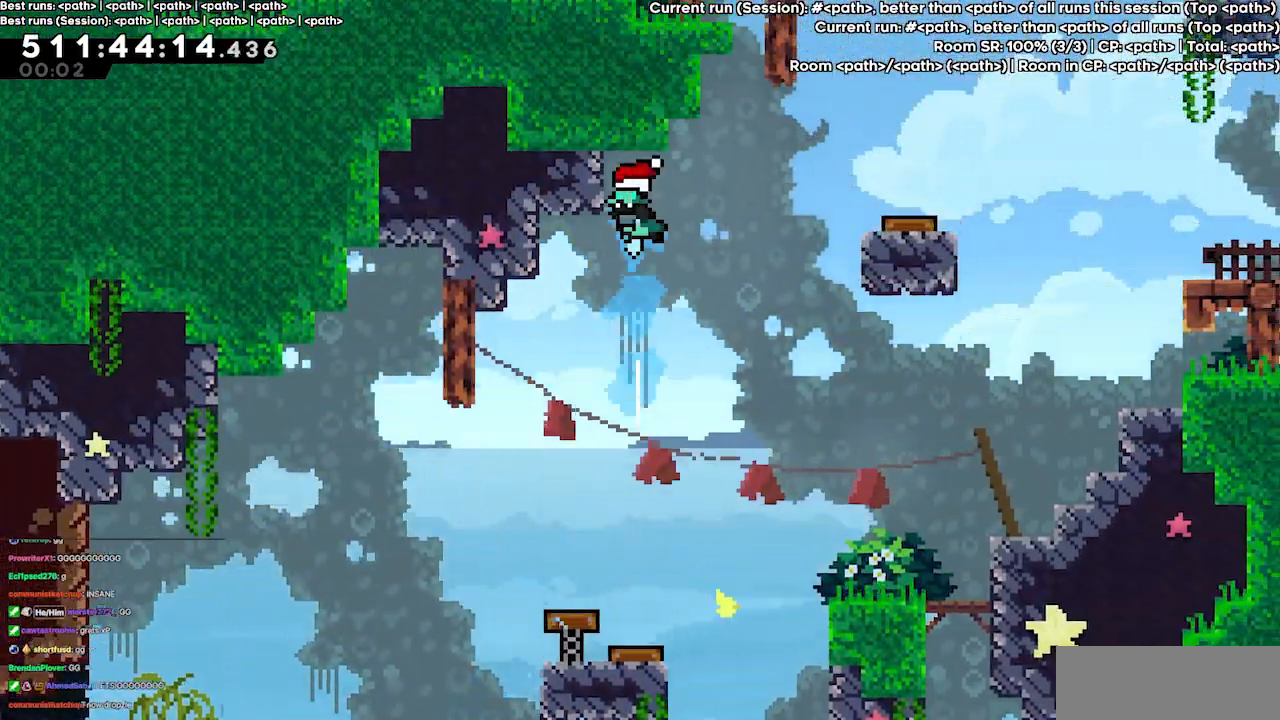
{"keys": ["grab"], "events": [[33, "dash", "up"], [267, "left", "up"], [267, "up", "up"]]}
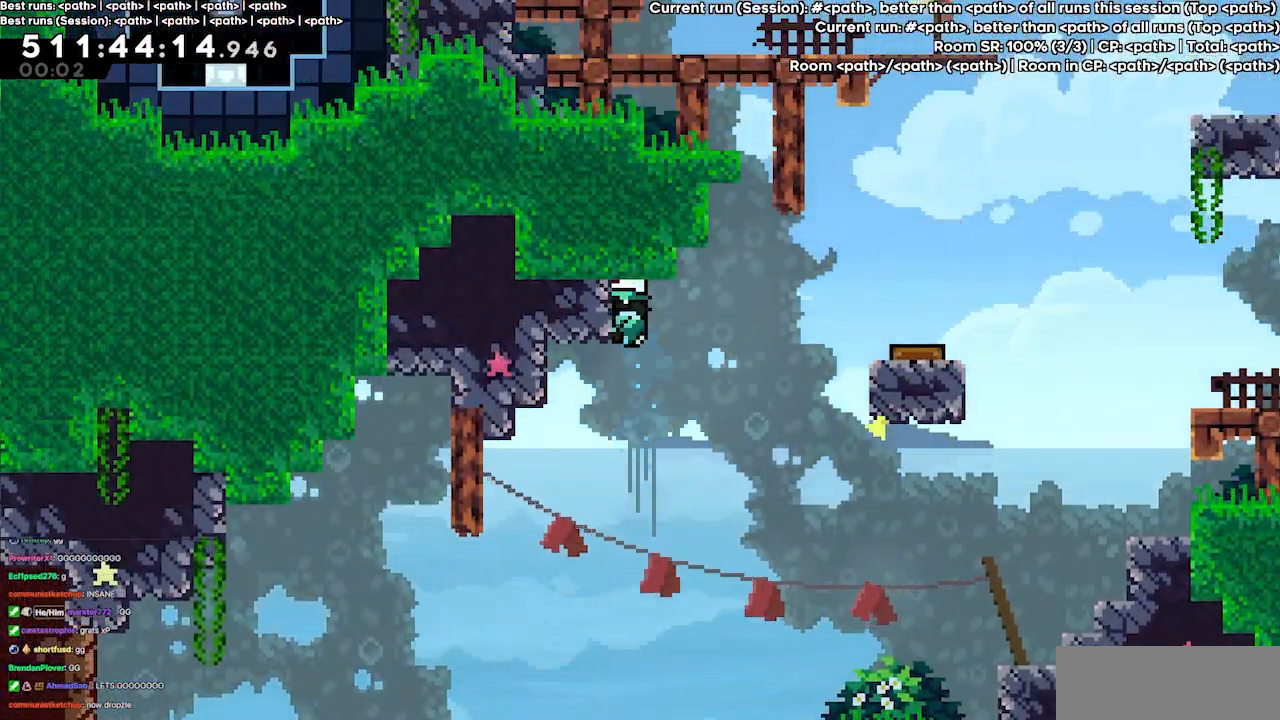
{"keys": ["grab", "jump3", "right"], "events": [[100, "down", "down"], [167, "down", "up"], [233, "right", "down"], [267, "jump3", "down"]]}
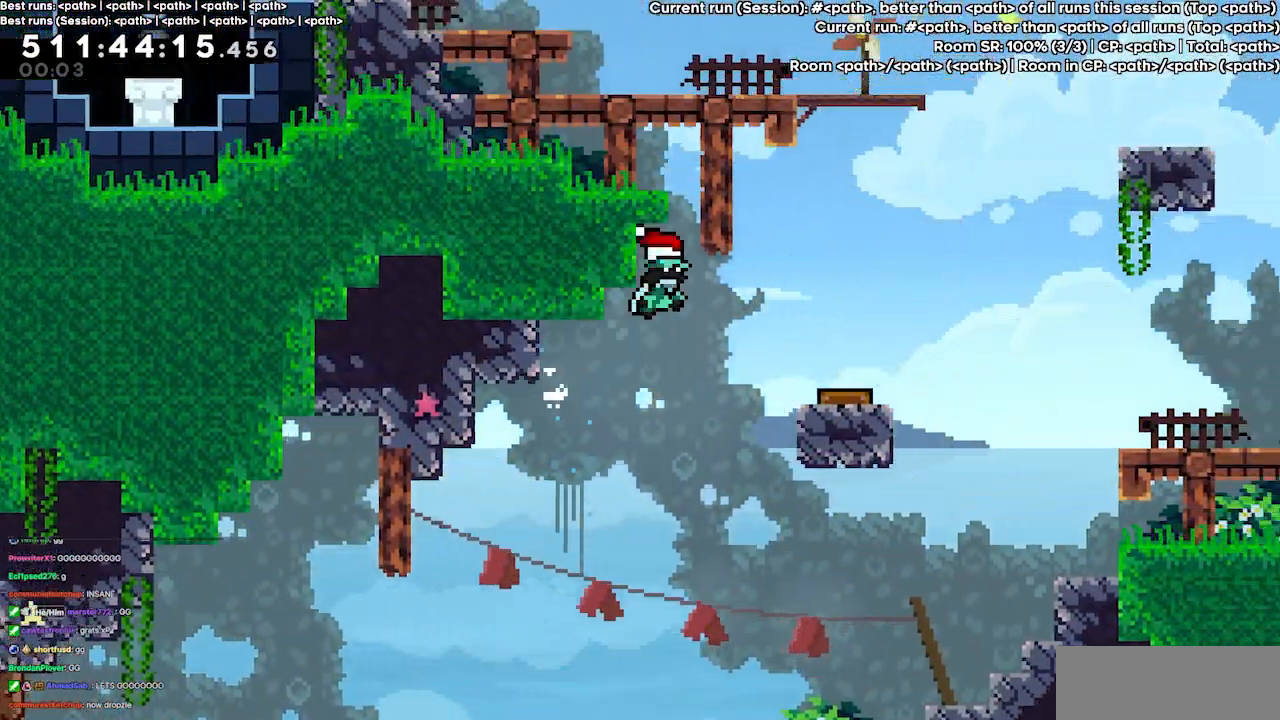
{"keys": ["right"], "events": [[333, "jump3", "up"], [467, "grab", "up"]]}
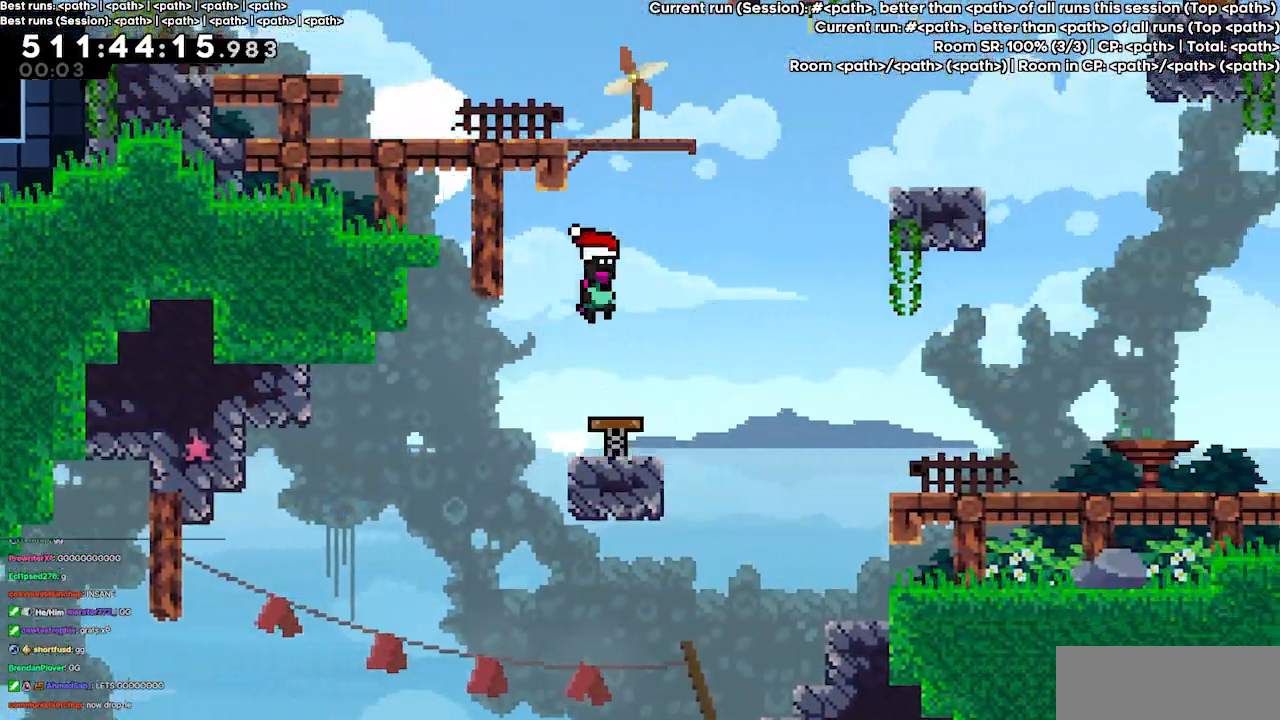
{"keys": ["up"], "events": [[100, "right", "up"], [267, "left", "down"], [433, "left", "up"], [500, "up", "down"]]}
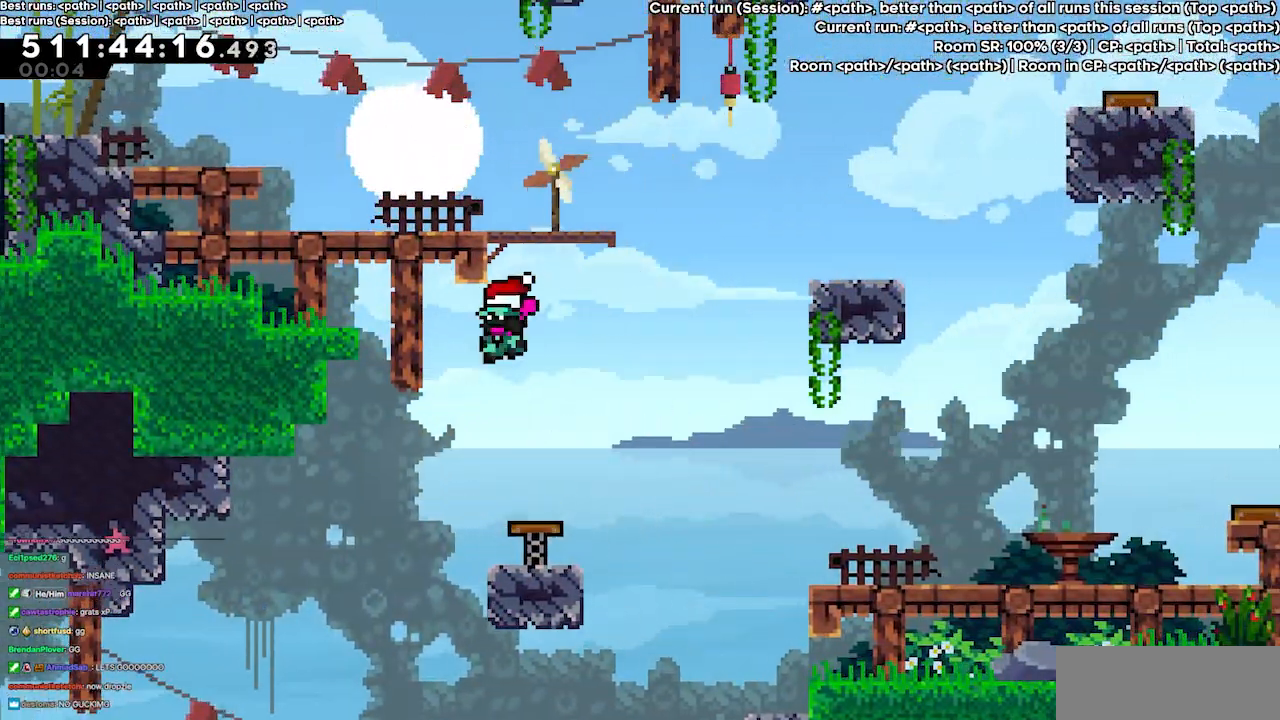
{"keys": [], "events": [[33, "dash", "down"], [233, "dash", "up"], [267, "up", "up"], [333, "left", "down"], [400, "left", "up"]]}
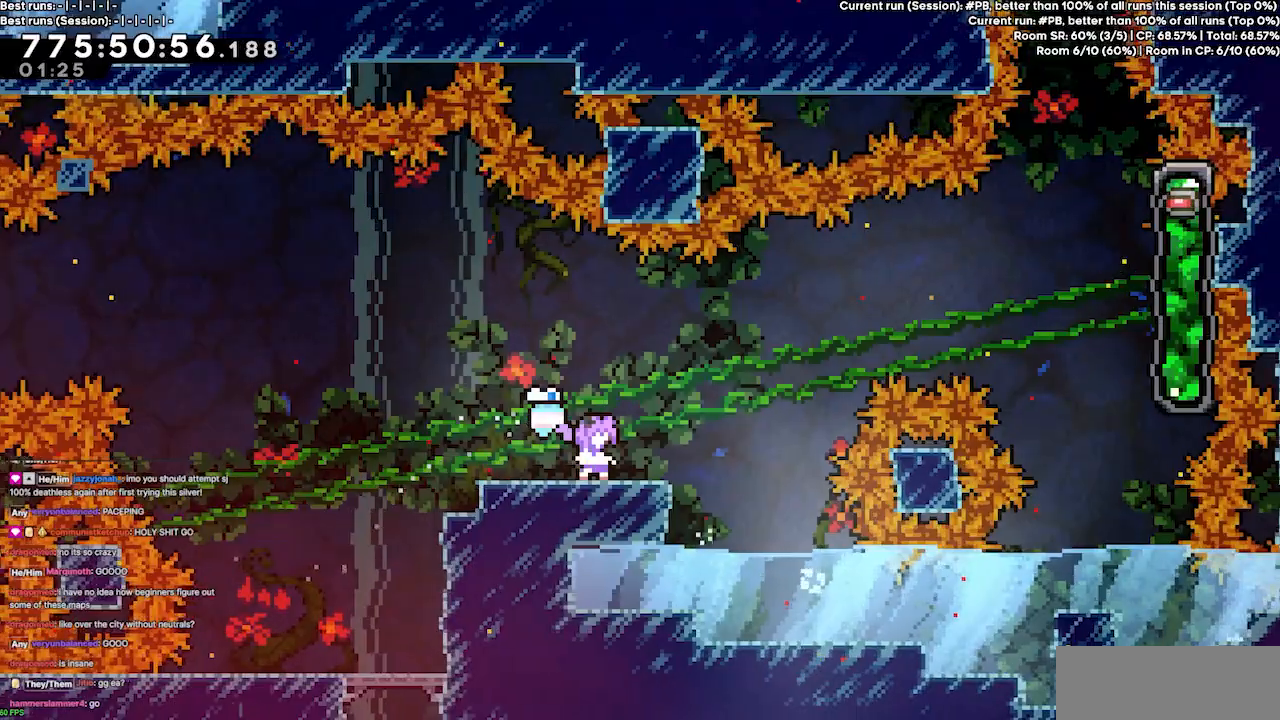
{"keys": ["right"], "events": [[267, "right", "down"], [333, "jump3", "down"], [467, "jump3", "up"]]}
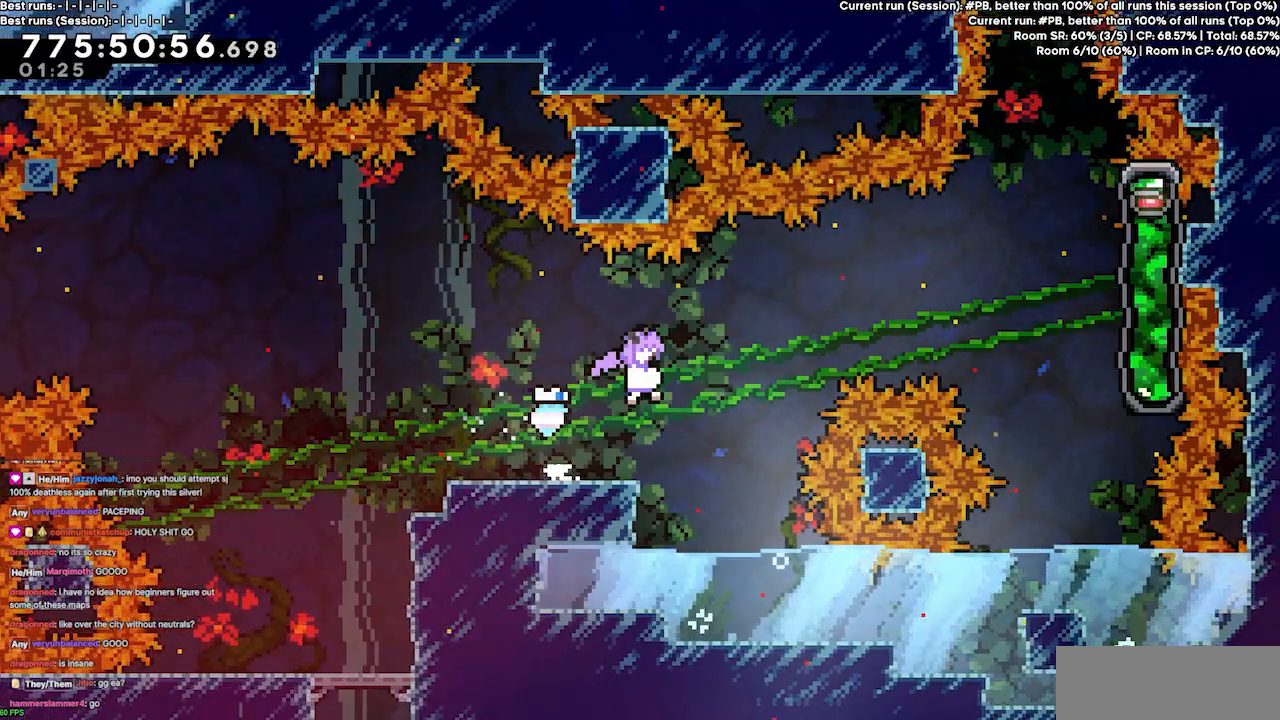
{"keys": ["right"], "events": [[200, "up", "down"], [233, "dash", "down"], [433, "dash", "up"], [467, "up", "up"]]}
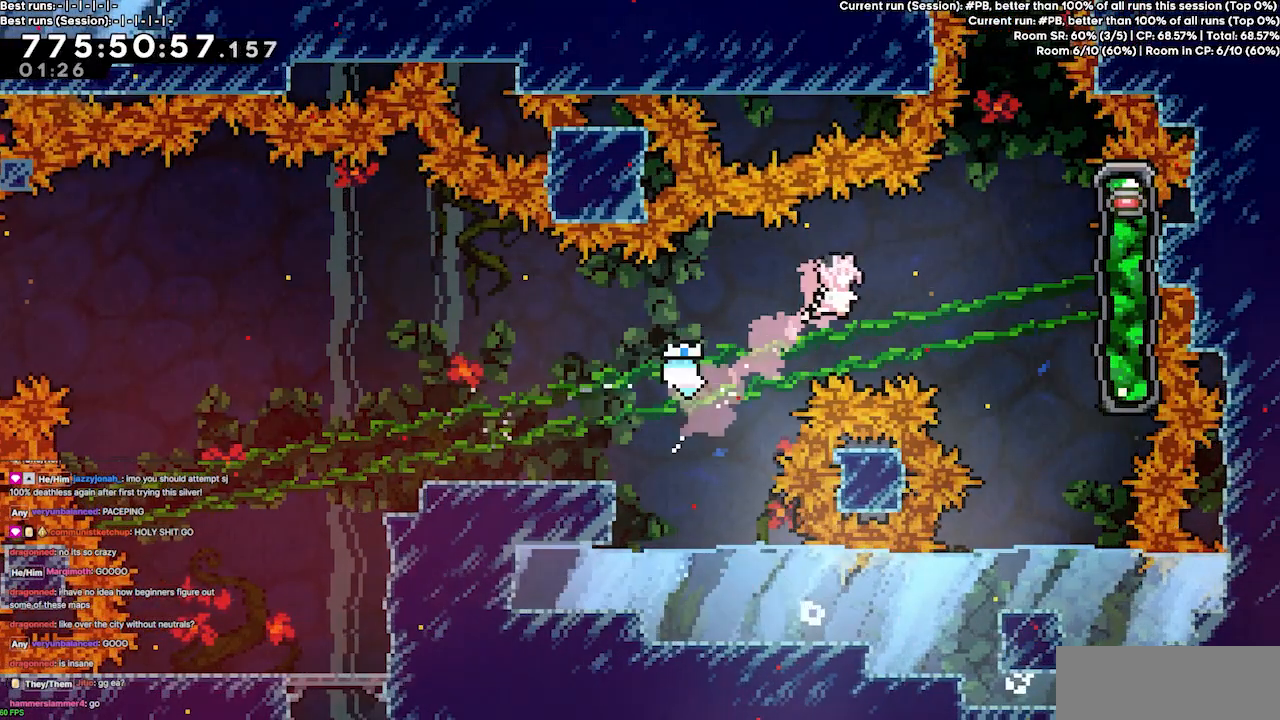
{"keys": ["grab", "right", "up"], "events": [[67, "dash", "down"], [167, "grab", "down"], [300, "dash", "up"], [400, "up", "down"]]}
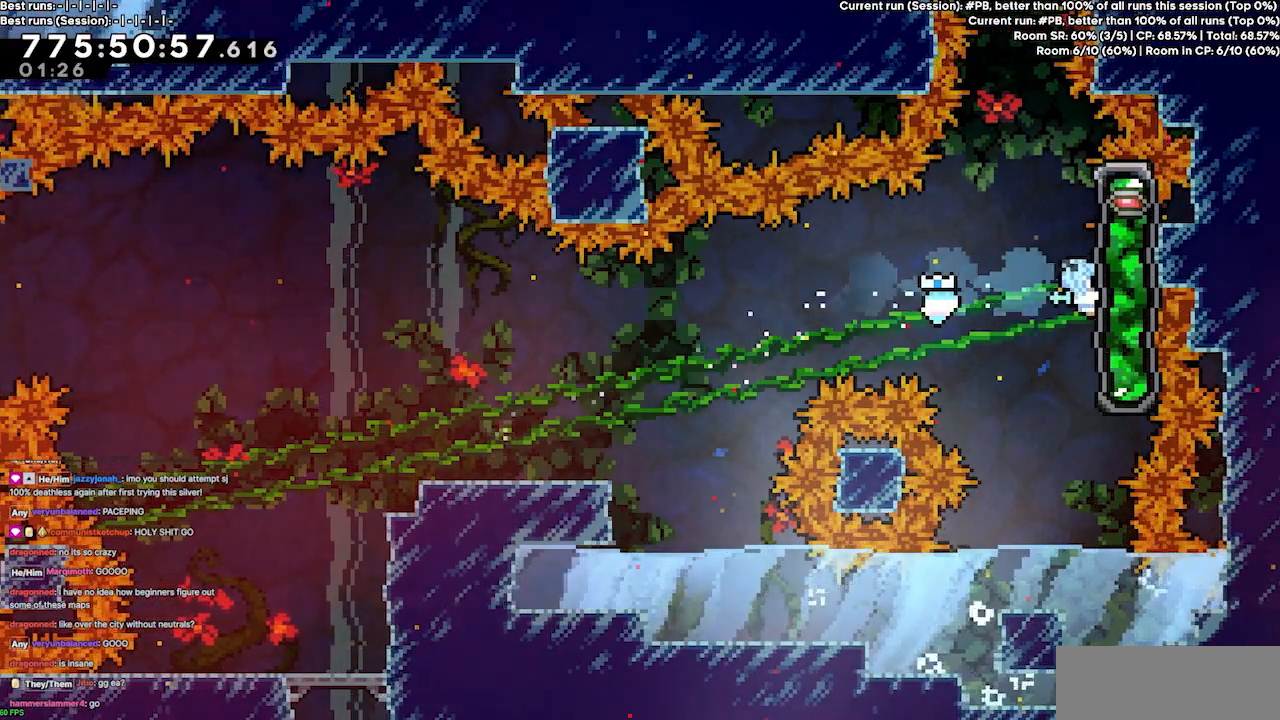
{"keys": ["grab", "right", "up"], "events": []}
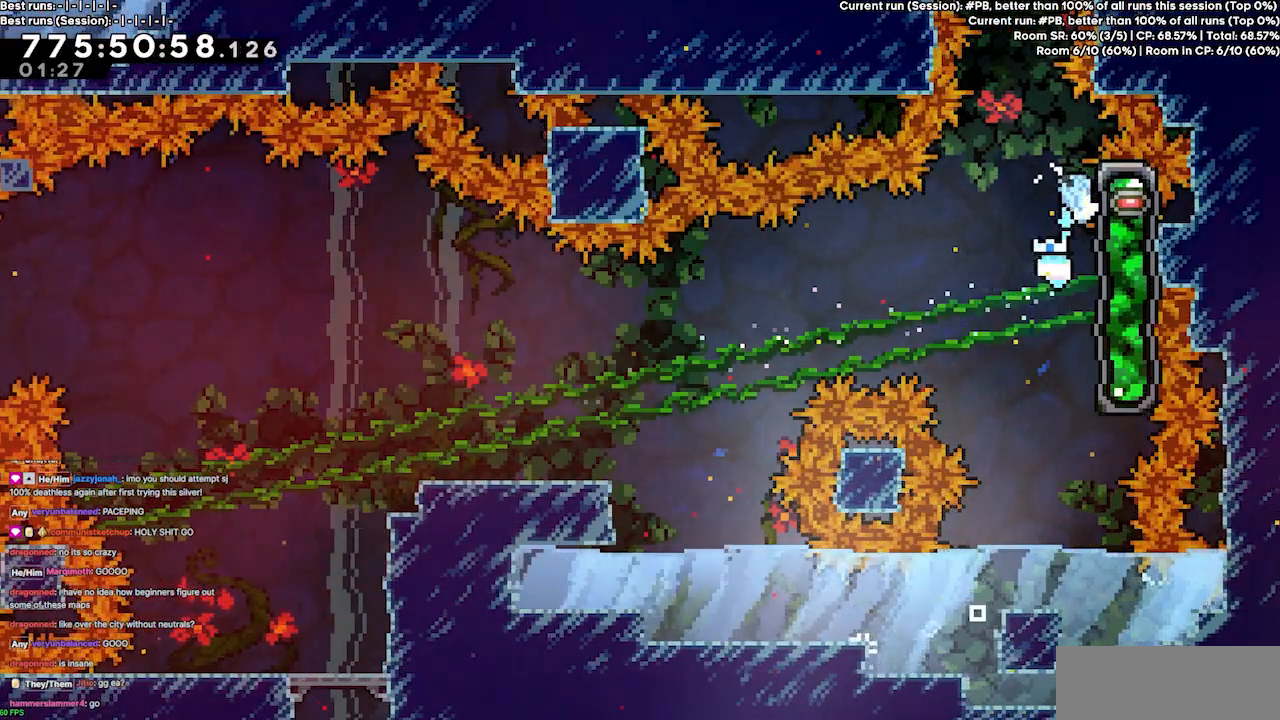
{"keys": ["grab"], "events": [[333, "right", "up"], [333, "up", "up"]]}
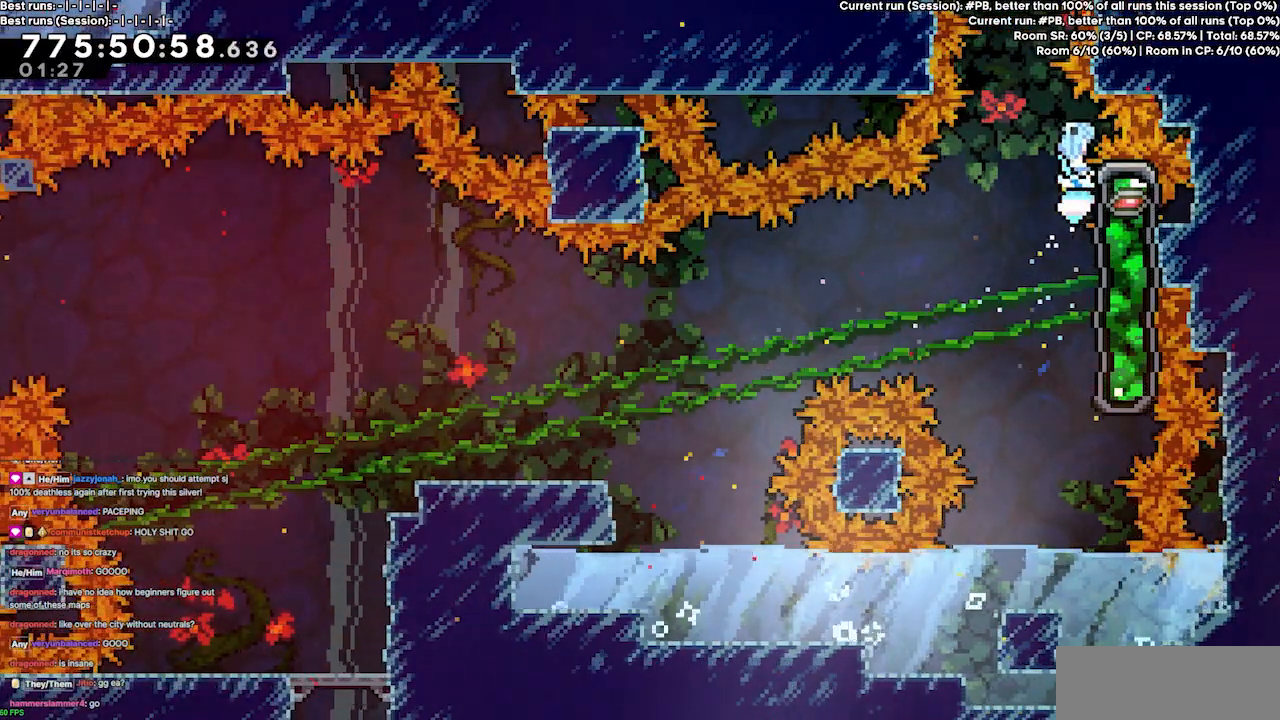
{"keys": ["grab"], "events": []}
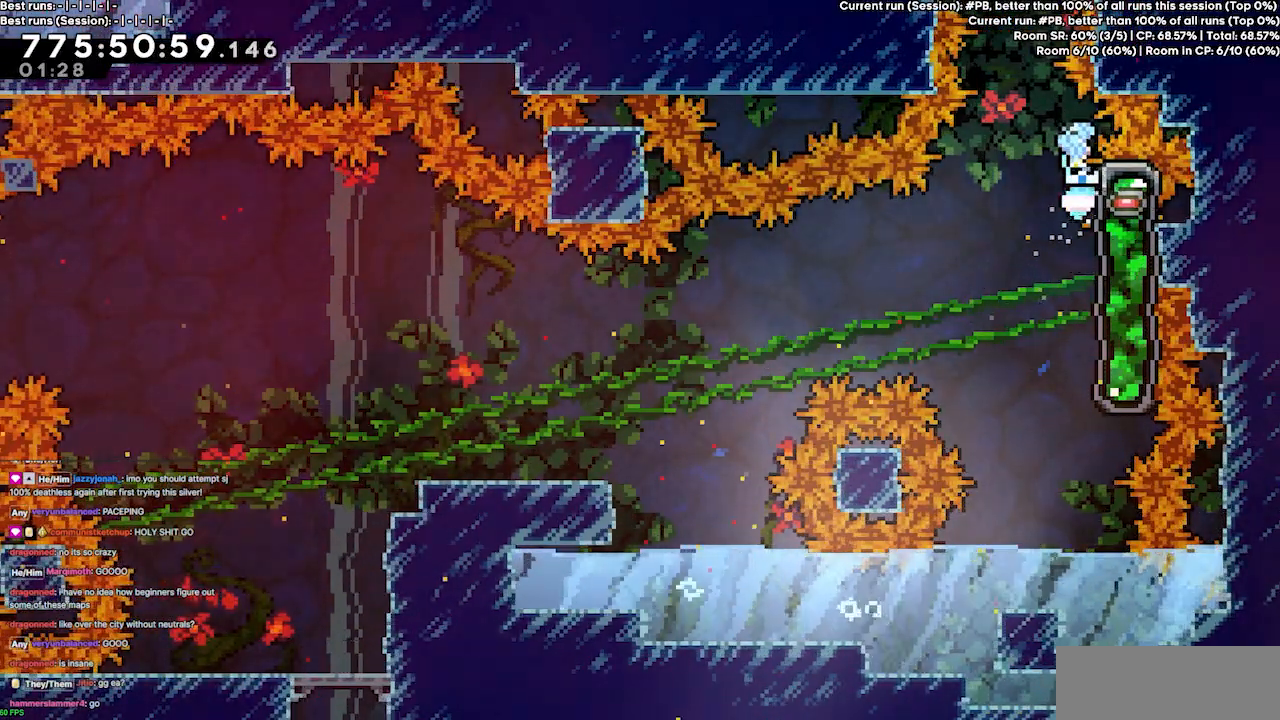
{"keys": ["jump", "jump3"], "events": [[367, "jump3", "down"], [400, "grab", "up"], [500, "jump", "down"]]}
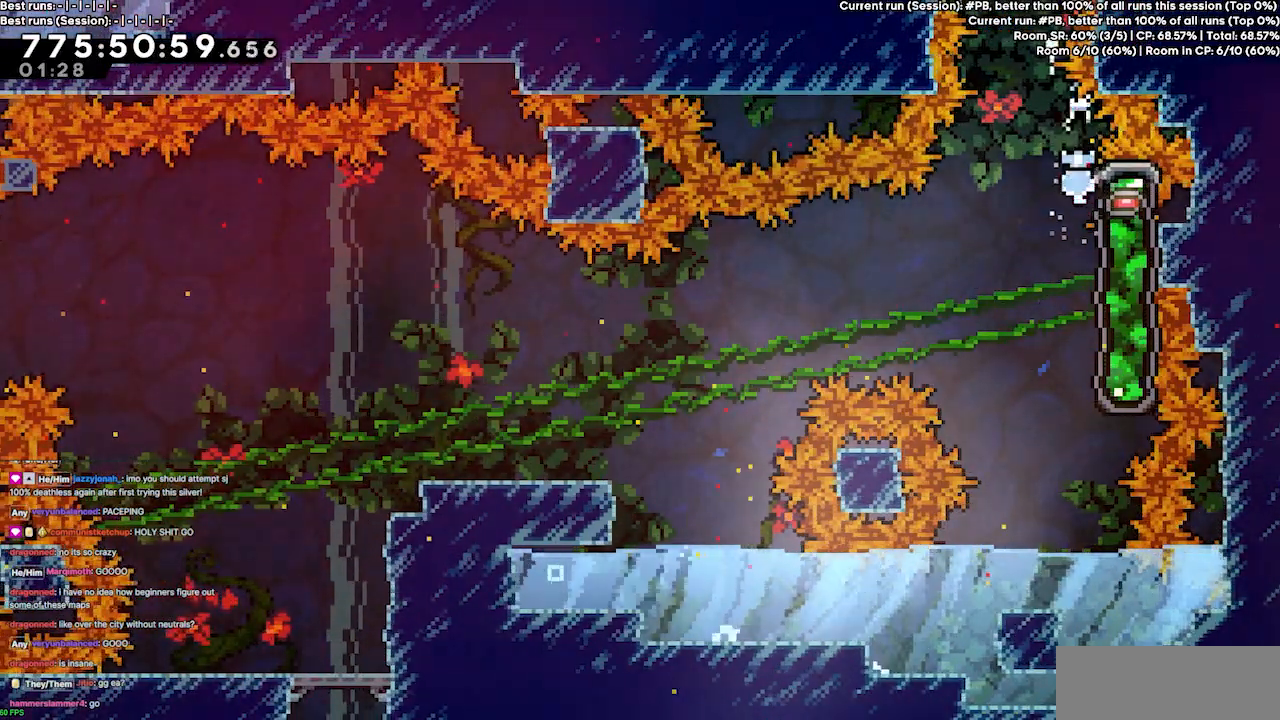
{"keys": ["jump3"], "events": [[400, "jump", "up"]]}
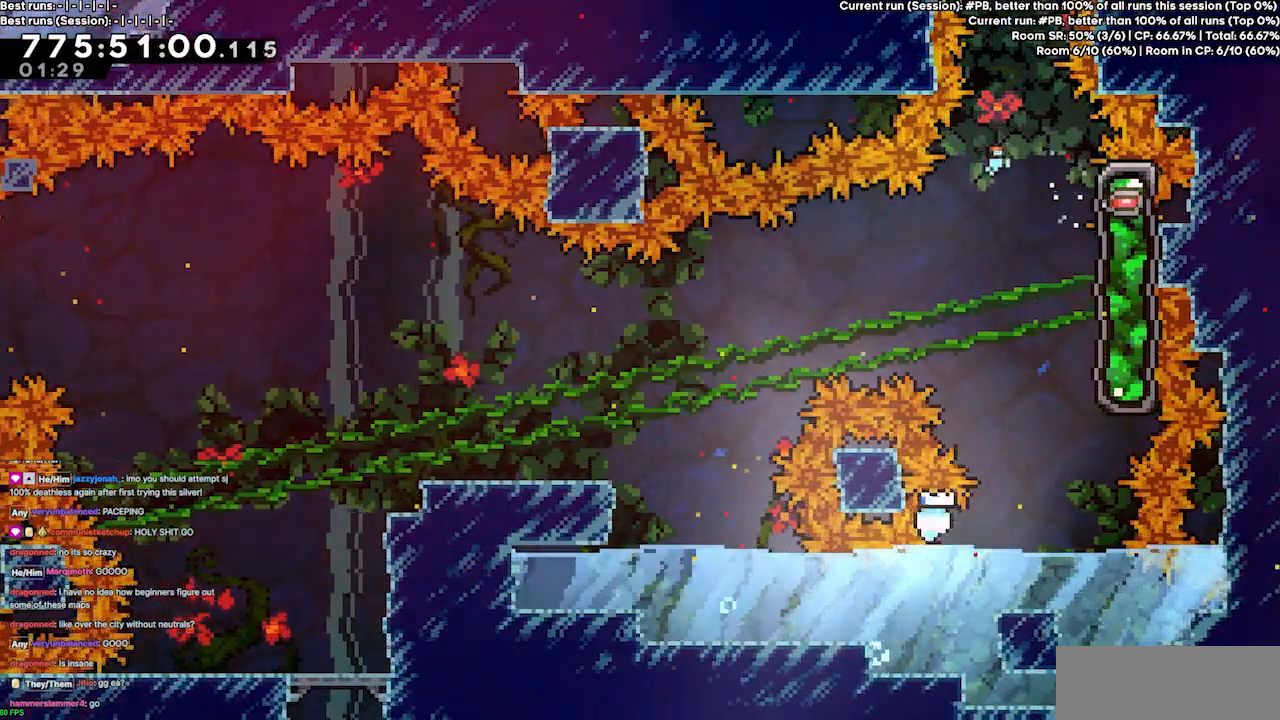
{"keys": [], "events": [[167, "jump3", "up"]]}